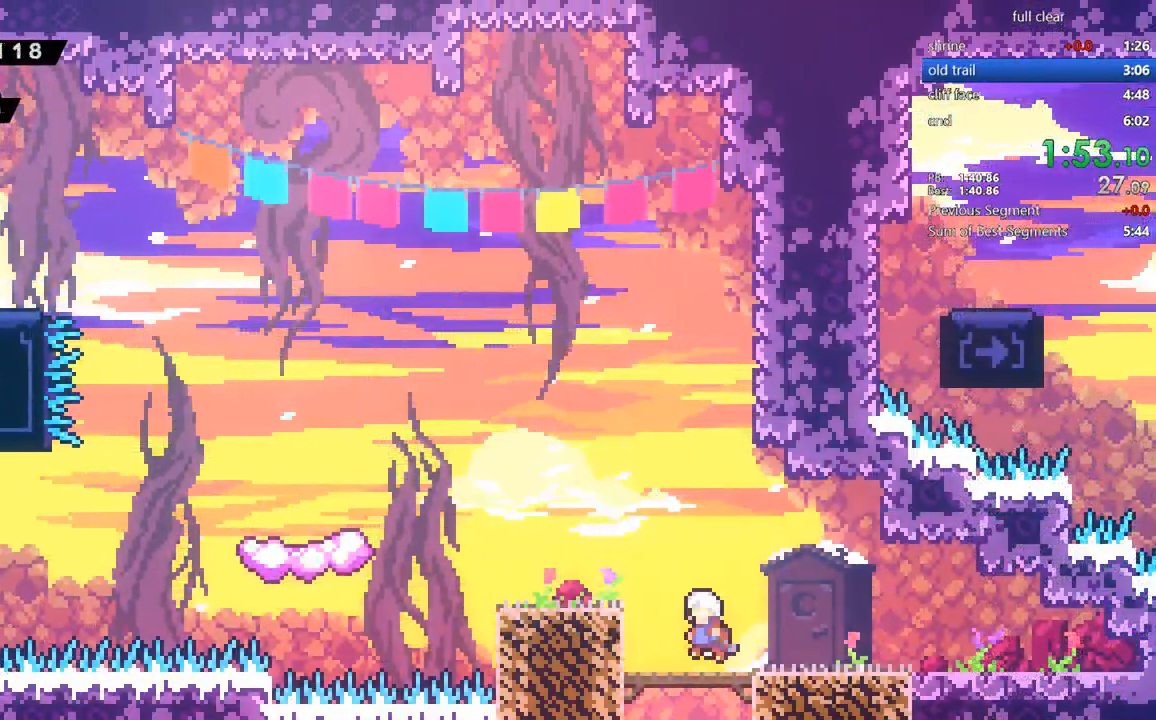
Gameplay with a controller (PlayStation layout); each line is a JSON object with the inputs held at the frame after it. "events" lists button and stick changes between this image and that frame as [ms after this image, input, new state], when the widget could be followed in between. Not read: L3 R3.
{"buttons": ["DPAD_LEFT"], "events": [[167, "SQUARE", "down"], [267, "SQUARE", "up"], [334, "CROSS", "down"], [467, "CROSS", "up"]]}
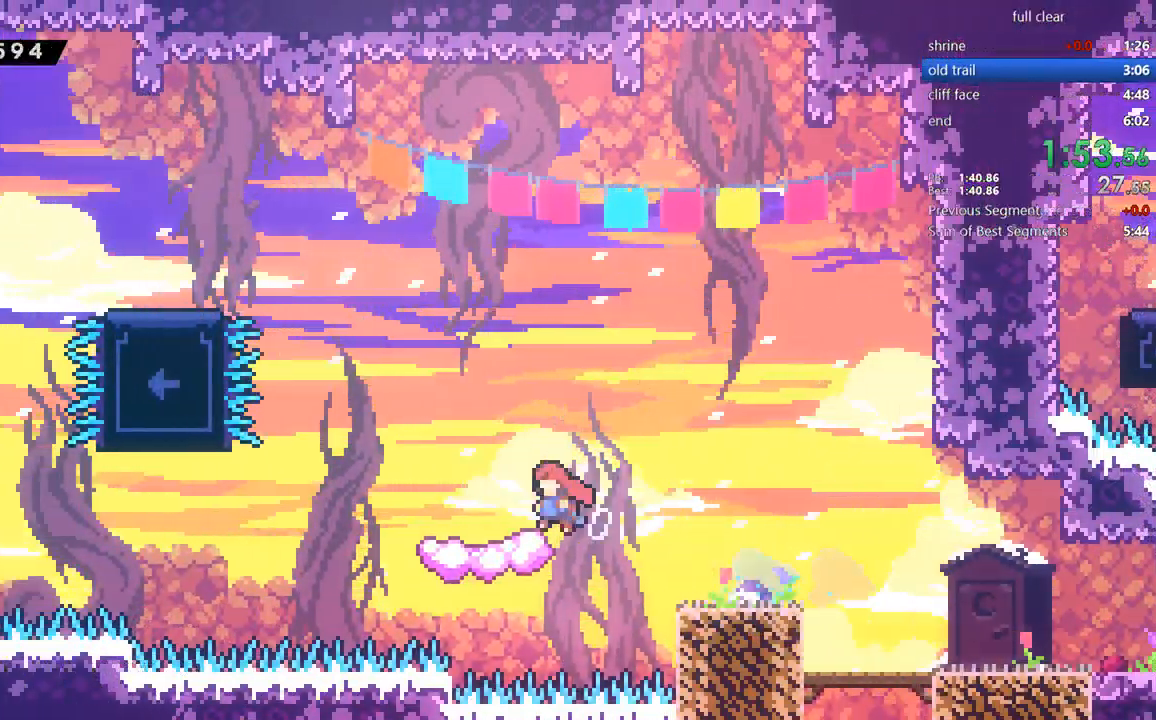
{"buttons": ["SQUARE", "DPAD_LEFT"], "events": [[133, "CROSS", "down"], [333, "CROSS", "up"], [333, "DPAD_LEFT", "up"], [333, "DPAD_UP", "down"], [367, "SQUARE", "down"], [467, "DPAD_LEFT", "down"], [500, "DPAD_UP", "up"]]}
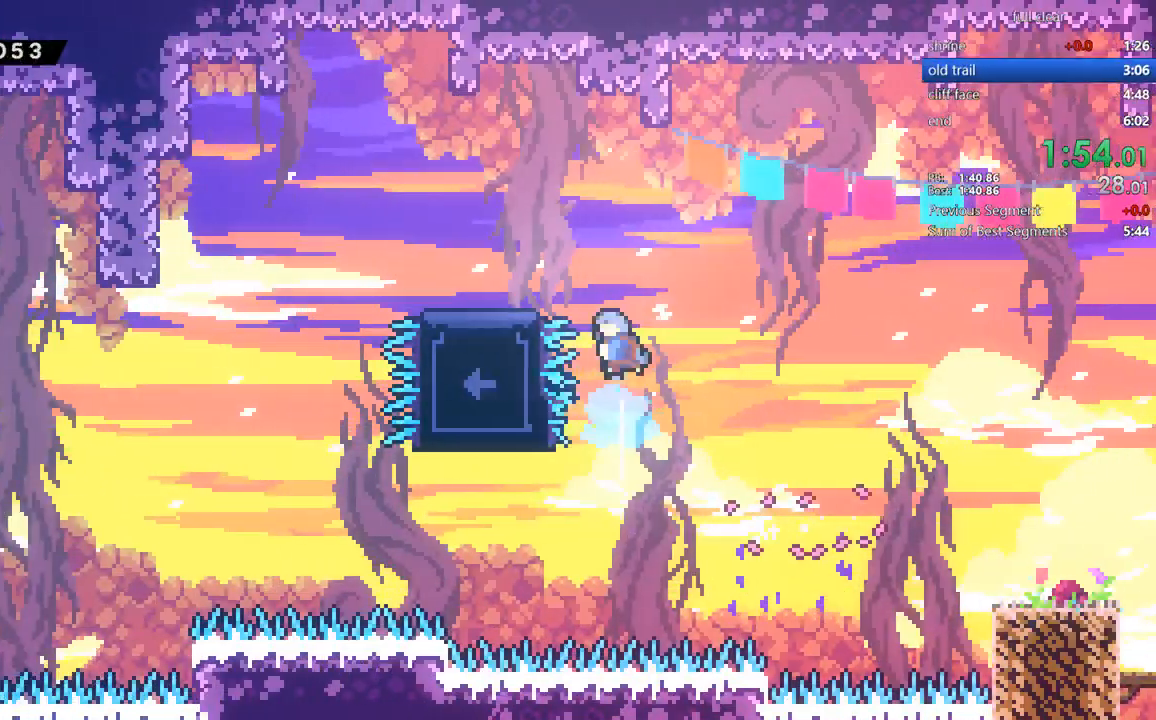
{"buttons": [], "events": [[34, "SQUARE", "up"], [334, "DPAD_LEFT", "up"]]}
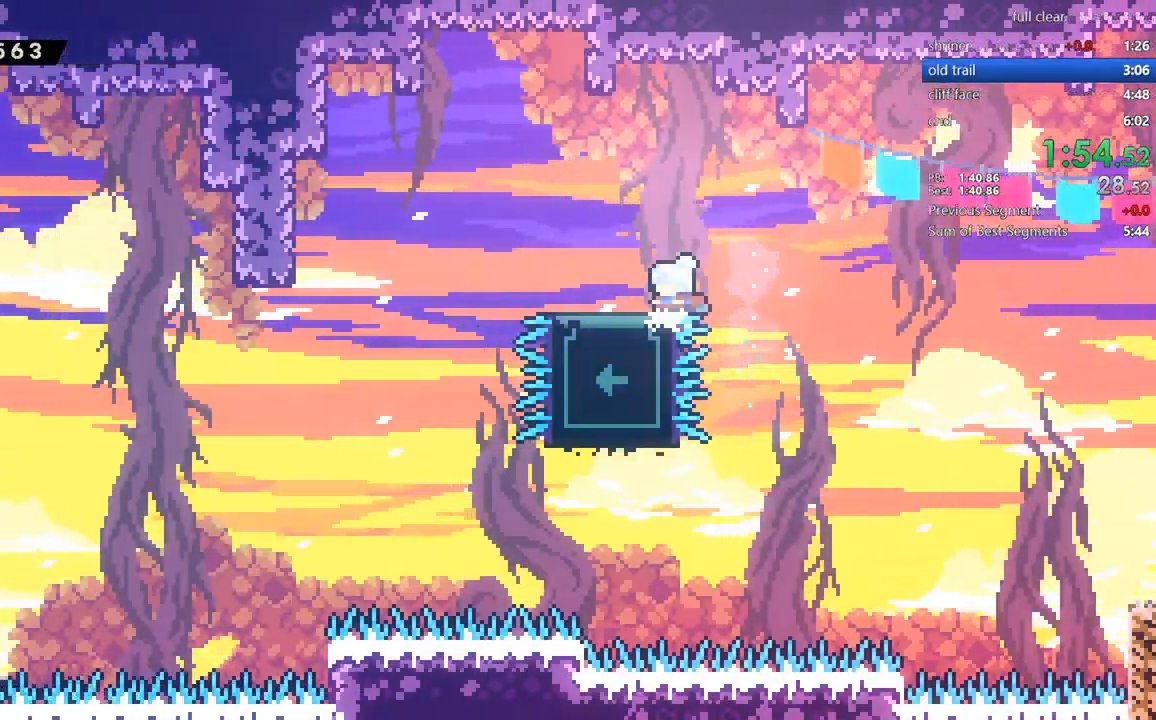
{"buttons": [], "events": []}